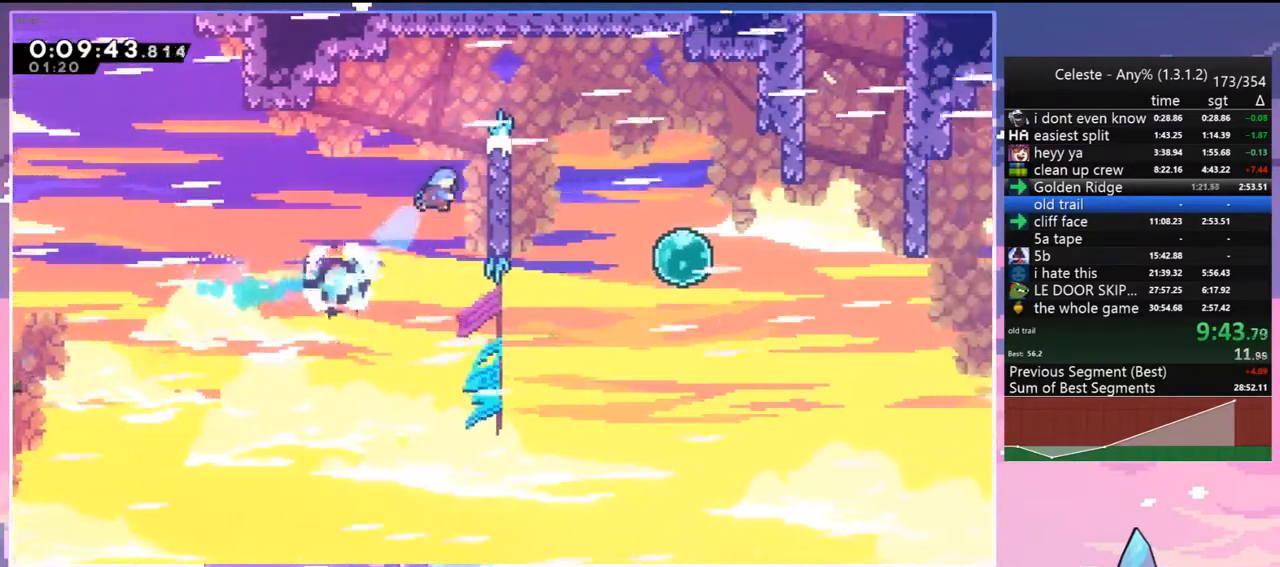
Gameplay with keyboard; each line is a JSON object with the keys held at the frame after it. "events" lists presses ("down") and releases ("up") of "dash", "down", "grab", "jump", "jump2", "left", "menu", "right", "skip" and "up" between this image and that frame as [ms after this image, input, new state], when the widget could be followed in between. No other keys are recorded. Mouse input is not recorded. Key names are as the overlay labels them; some are game actions (e.g. jump) rather than physical keys.
{"keys": ["grab", "jump", "right"], "events": [[33, "dash", "up"], [183, "jump", "down"], [267, "jump2", "down"], [317, "jump", "up"], [367, "jump", "down"], [417, "jump2", "up"], [467, "up", "up"]]}
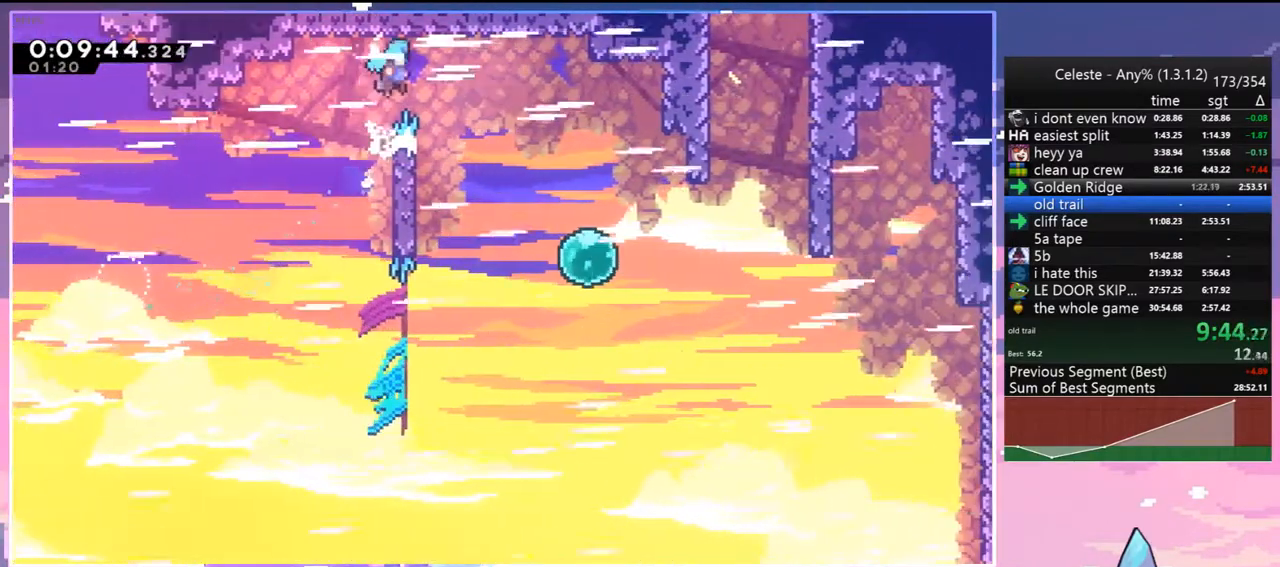
{"keys": ["down", "jump", "left", "right"], "events": [[100, "down", "down"], [150, "grab", "up"], [150, "jump", "up"], [283, "right", "up"], [333, "left", "down"], [433, "jump", "down"], [483, "right", "down"]]}
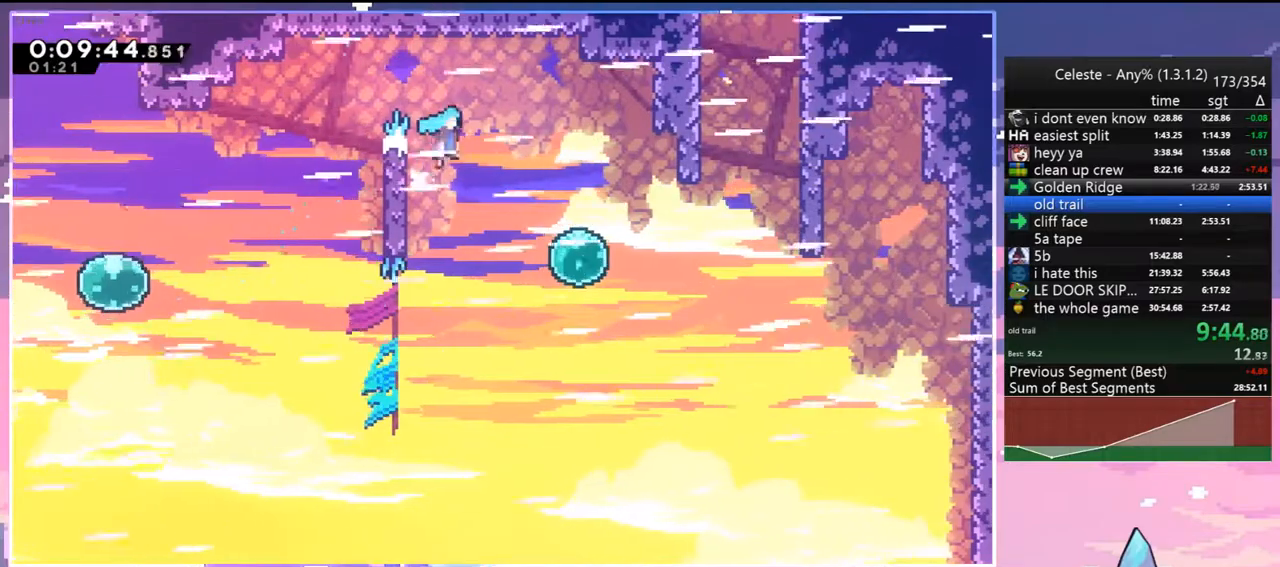
{"keys": ["down", "right"], "events": [[33, "left", "up"], [167, "jump", "up"]]}
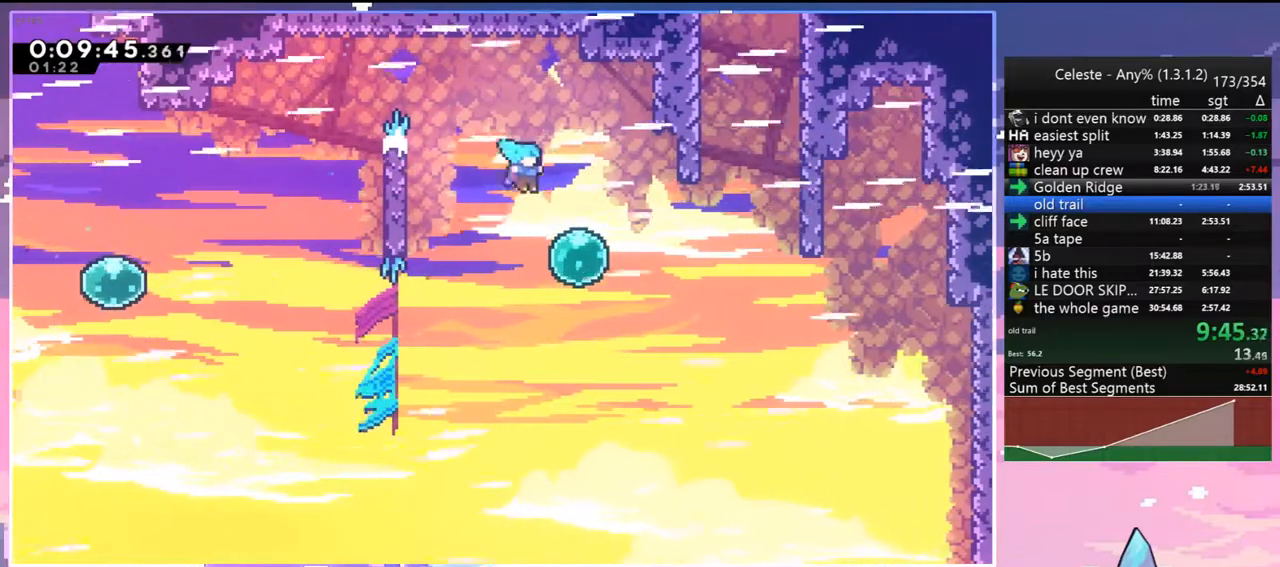
{"keys": ["dash", "up"], "events": [[83, "down", "up"], [133, "dash", "down"], [267, "dash", "up"], [317, "up", "down"], [367, "dash", "down"], [367, "right", "up"]]}
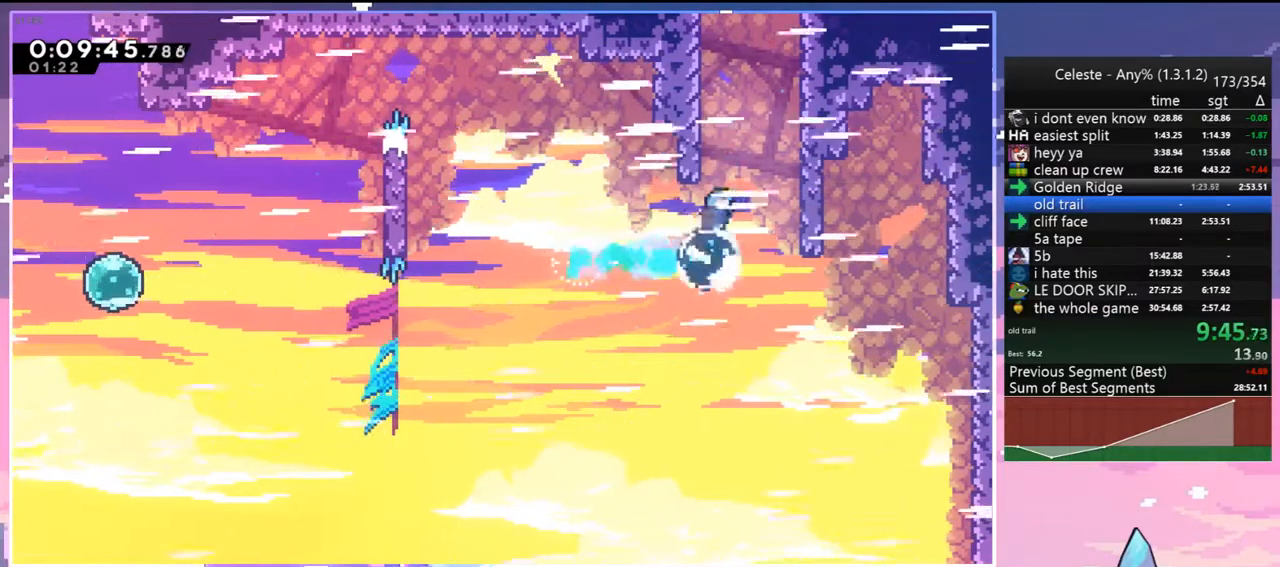
{"keys": ["right"], "events": [[150, "jump", "down"], [150, "right", "down"], [300, "dash", "up"], [300, "up", "up"], [333, "jump", "up"]]}
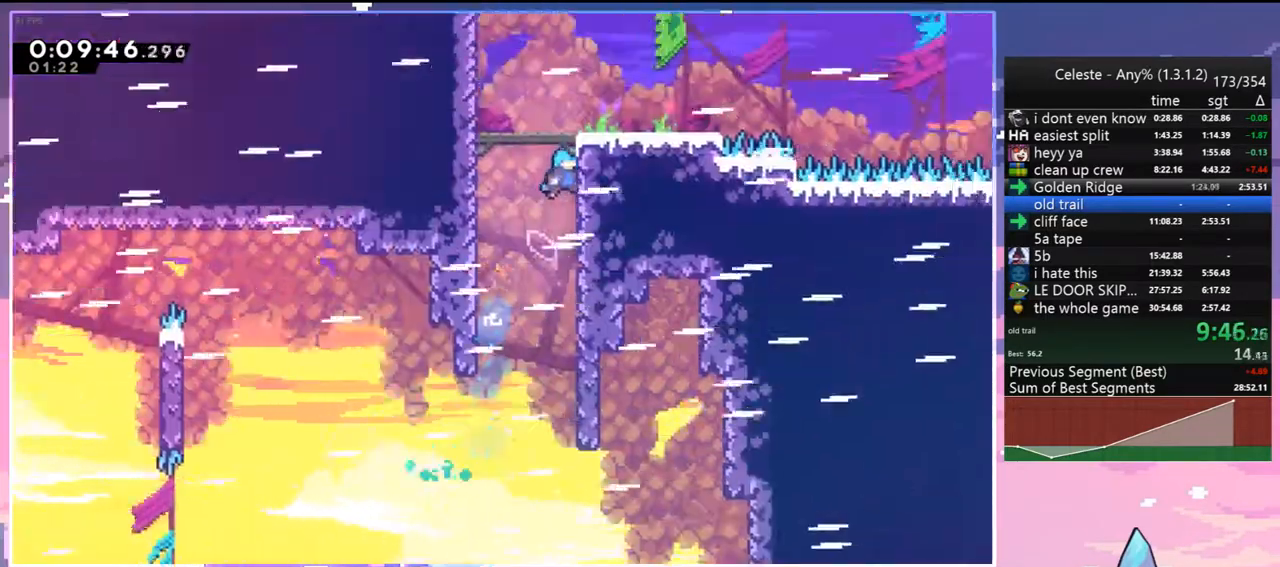
{"keys": ["down", "right"], "events": [[500, "down", "down"]]}
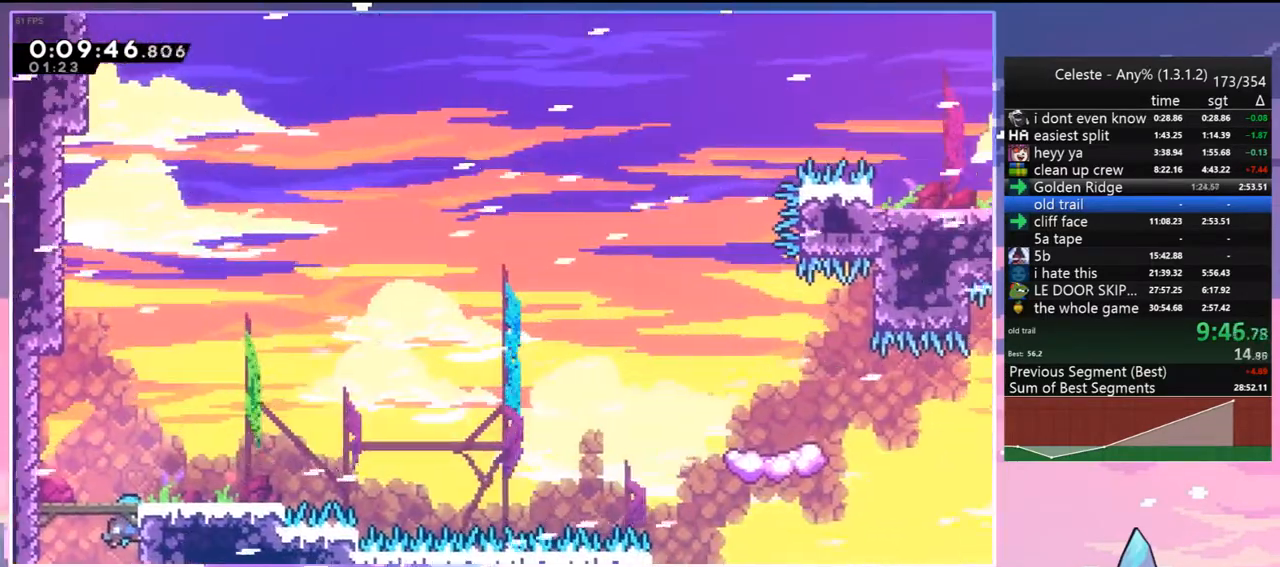
{"keys": ["dash", "down", "jump", "right"], "events": [[233, "dash", "down"], [467, "jump", "down"]]}
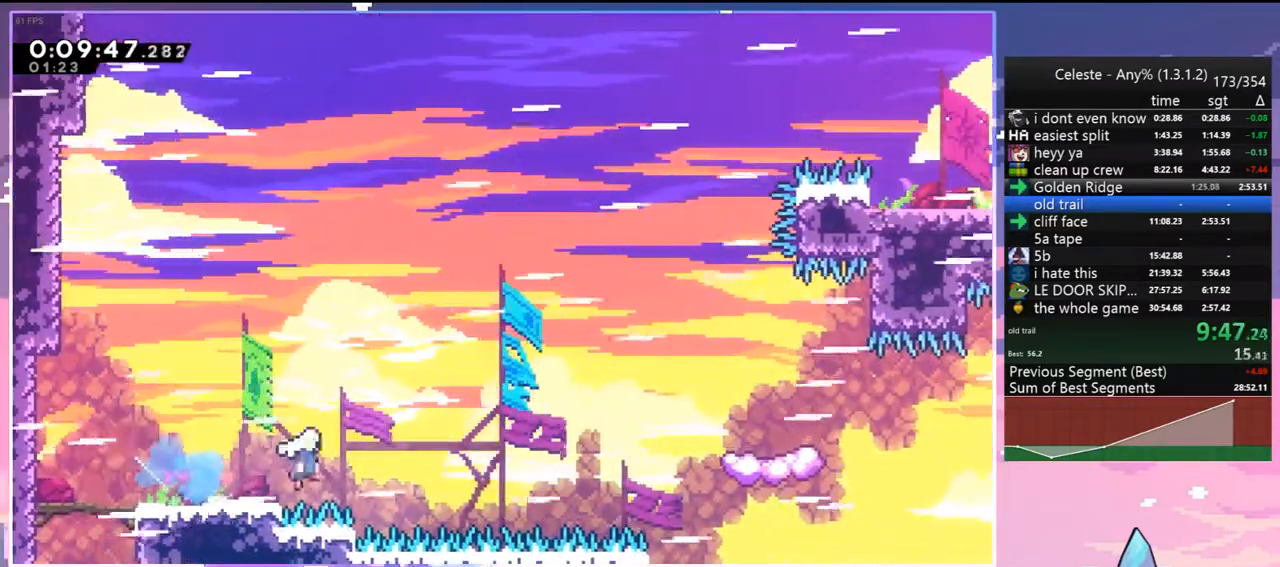
{"keys": ["right", "up"], "events": [[17, "down", "up"], [17, "jump", "up"], [50, "dash", "up"], [100, "up", "down"], [200, "dash", "down"], [333, "dash", "up"]]}
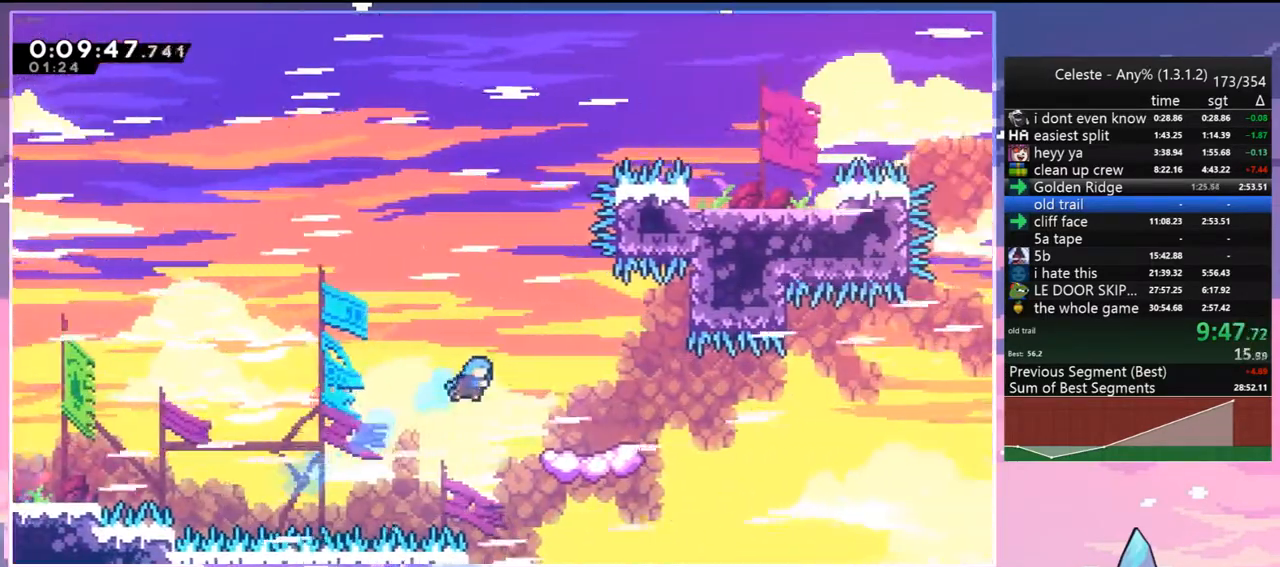
{"keys": ["dash", "down", "right"], "events": [[67, "up", "up"], [117, "right", "up"], [300, "down", "down"], [300, "right", "down"], [350, "dash", "down"]]}
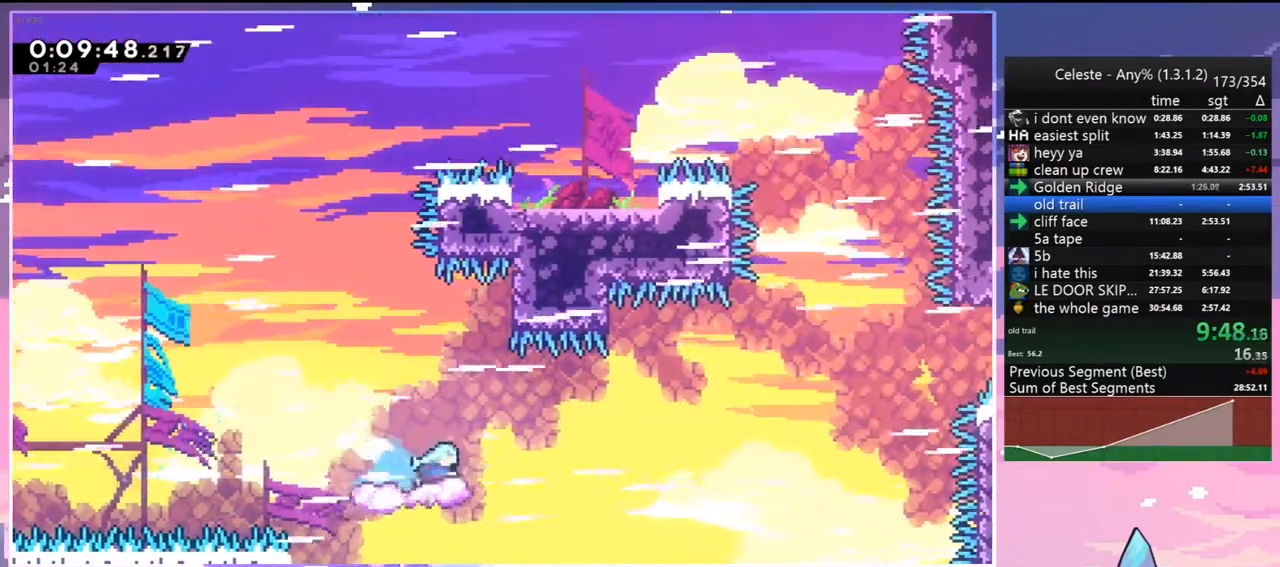
{"keys": ["jump", "right"], "events": [[83, "down", "up"], [83, "jump", "down"], [133, "dash", "up"]]}
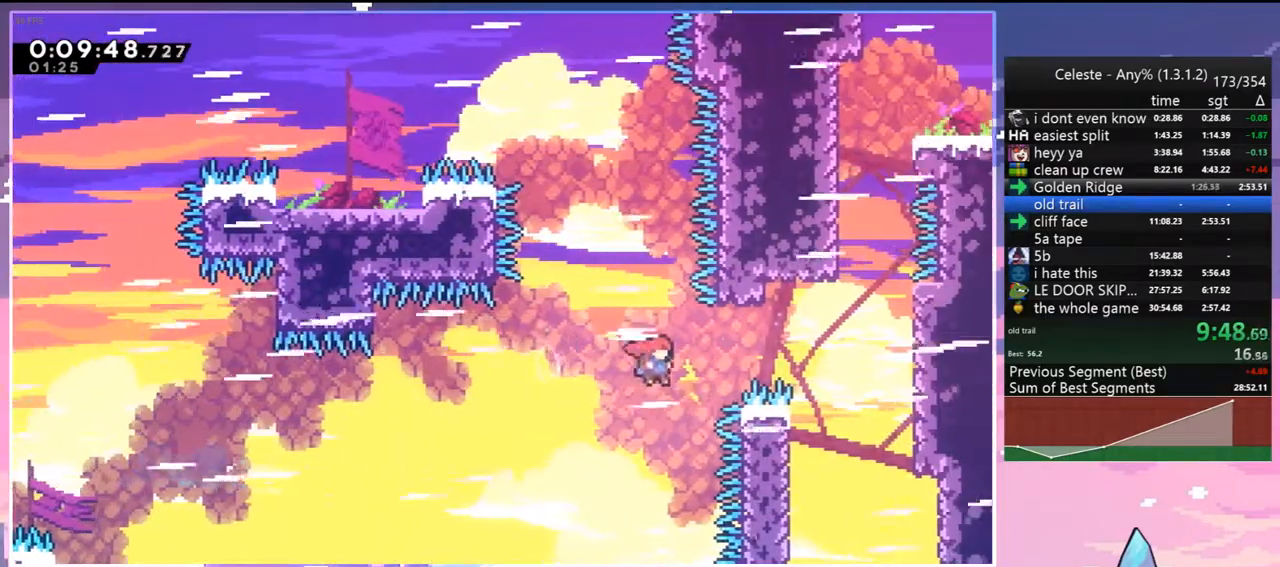
{"keys": ["right"], "events": [[17, "up", "down"], [50, "dash", "down"], [100, "jump", "up"], [250, "dash", "up"], [483, "up", "up"]]}
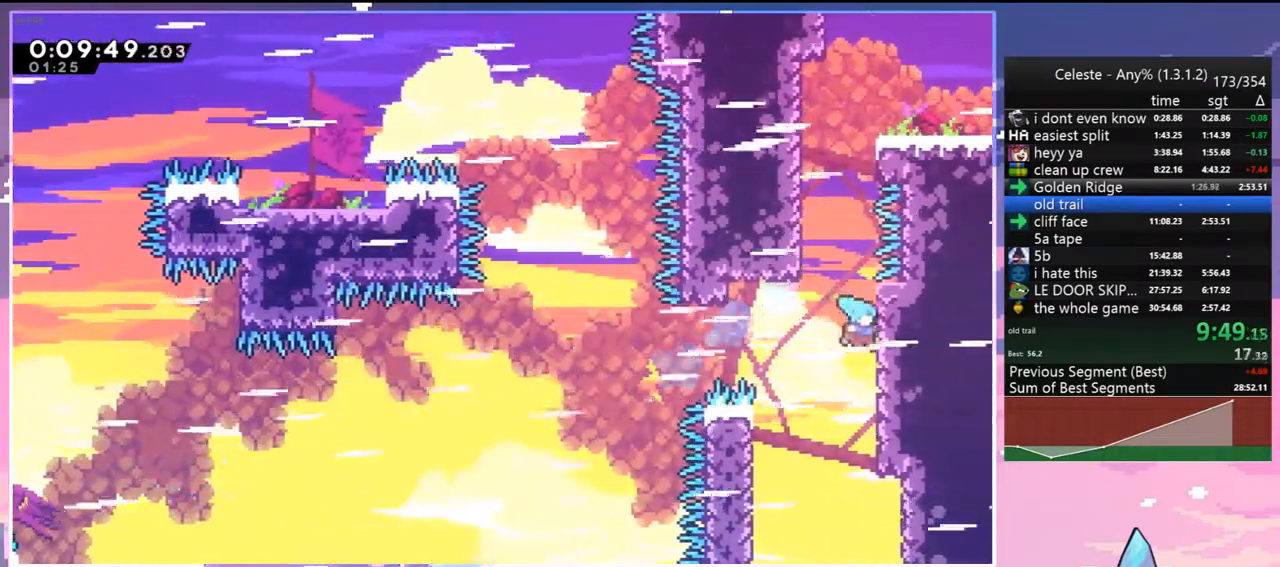
{"keys": ["grab", "jump", "left", "up"], "events": [[67, "jump", "down"], [117, "left", "down"], [117, "right", "up"], [167, "grab", "down"], [167, "up", "down"], [267, "jump", "up"], [300, "jump", "down"], [450, "jump", "up"], [500, "jump", "down"]]}
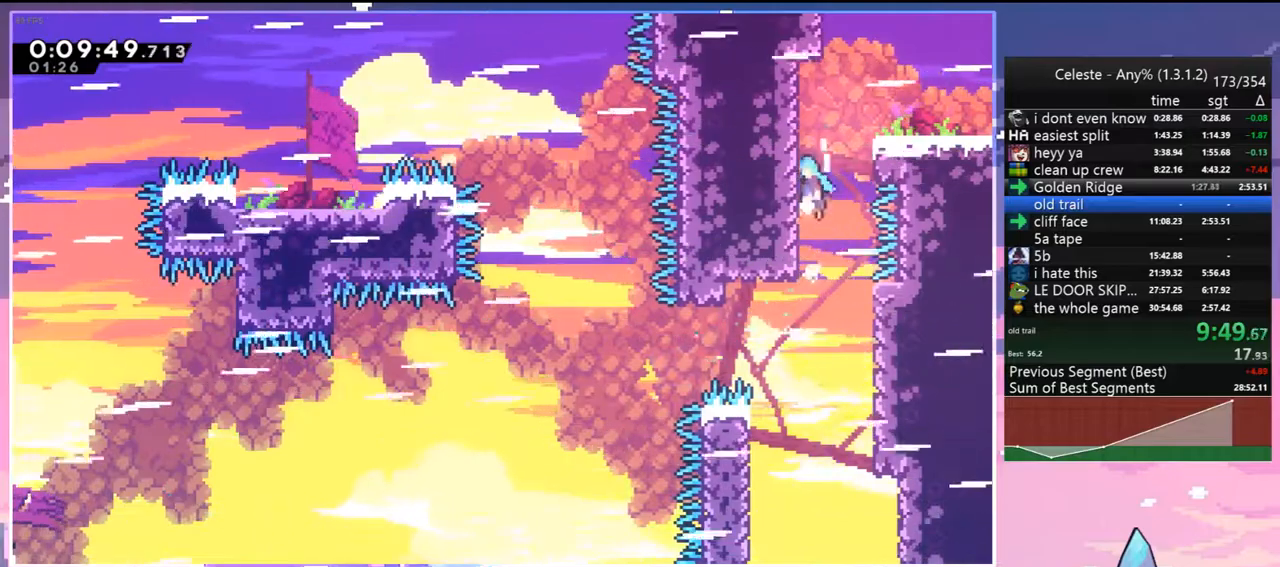
{"keys": ["down", "right"], "events": [[83, "grab", "up"], [133, "jump", "up"], [133, "left", "up"], [133, "up", "up"], [183, "jump", "down"], [317, "jump", "up"], [367, "down", "down"], [367, "right", "down"]]}
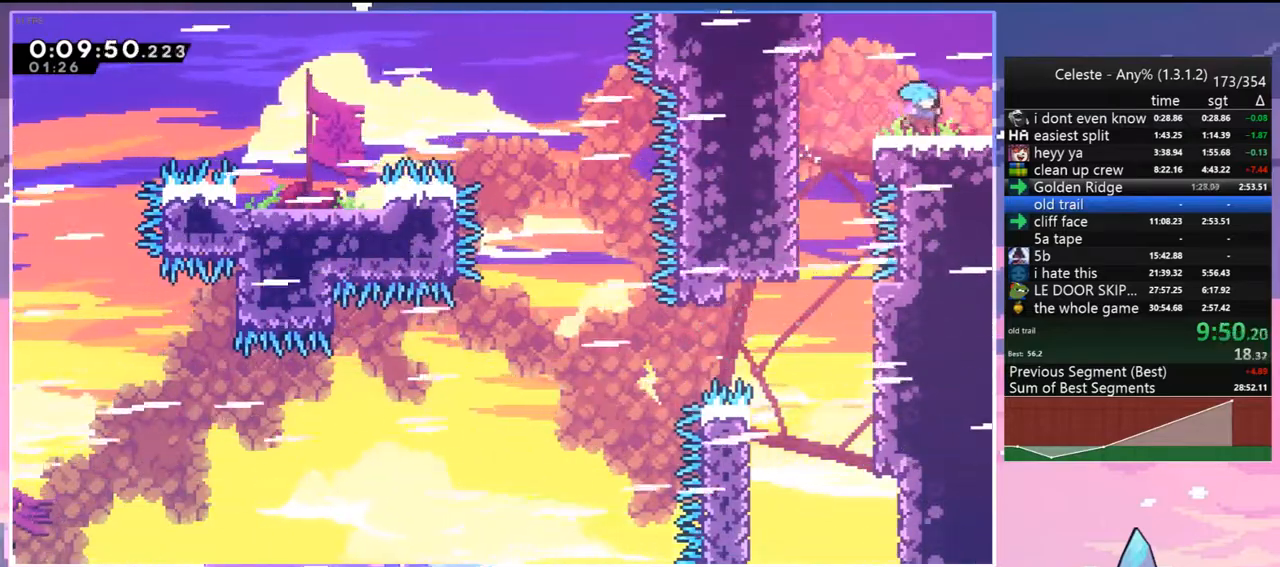
{"keys": ["right"], "events": [[17, "dash", "down"], [67, "jump", "down"], [100, "dash", "up"], [100, "jump", "up"], [150, "down", "up"]]}
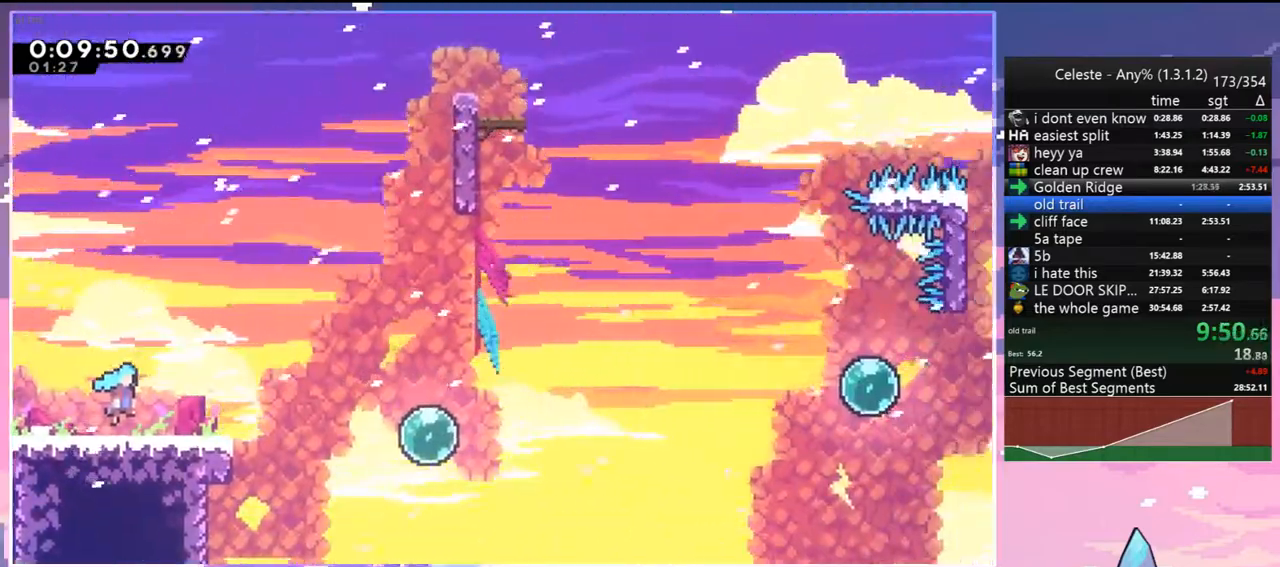
{"keys": ["jump", "right"], "events": [[400, "jump", "down"]]}
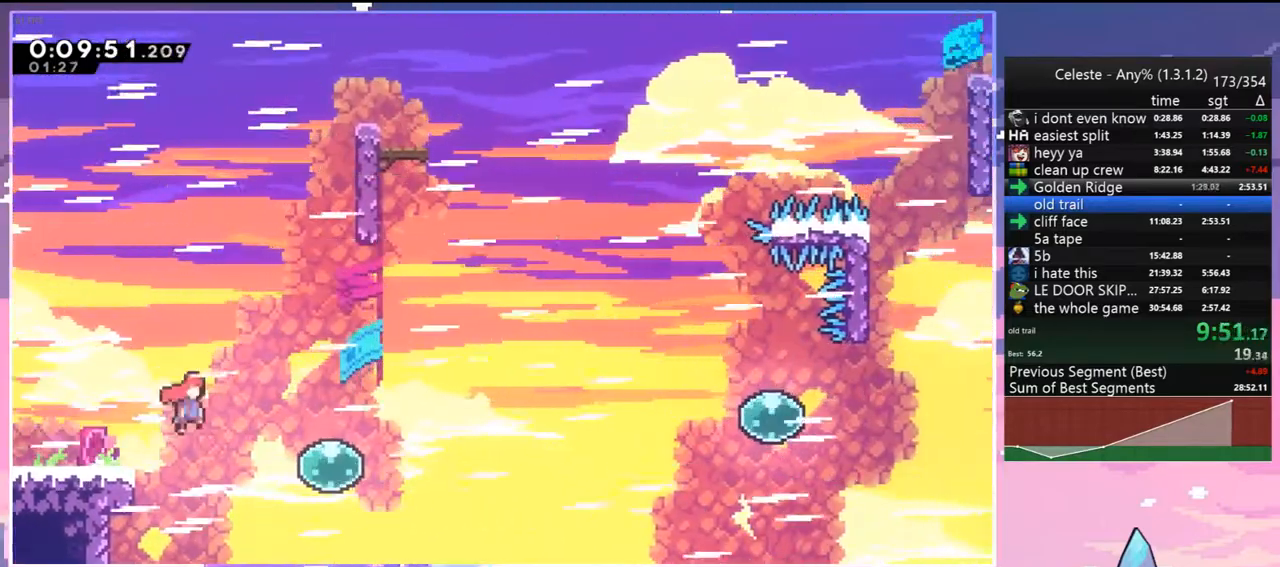
{"keys": ["dash", "up"], "events": [[267, "up", "down"], [317, "dash", "down"], [317, "jump", "up"], [317, "right", "up"]]}
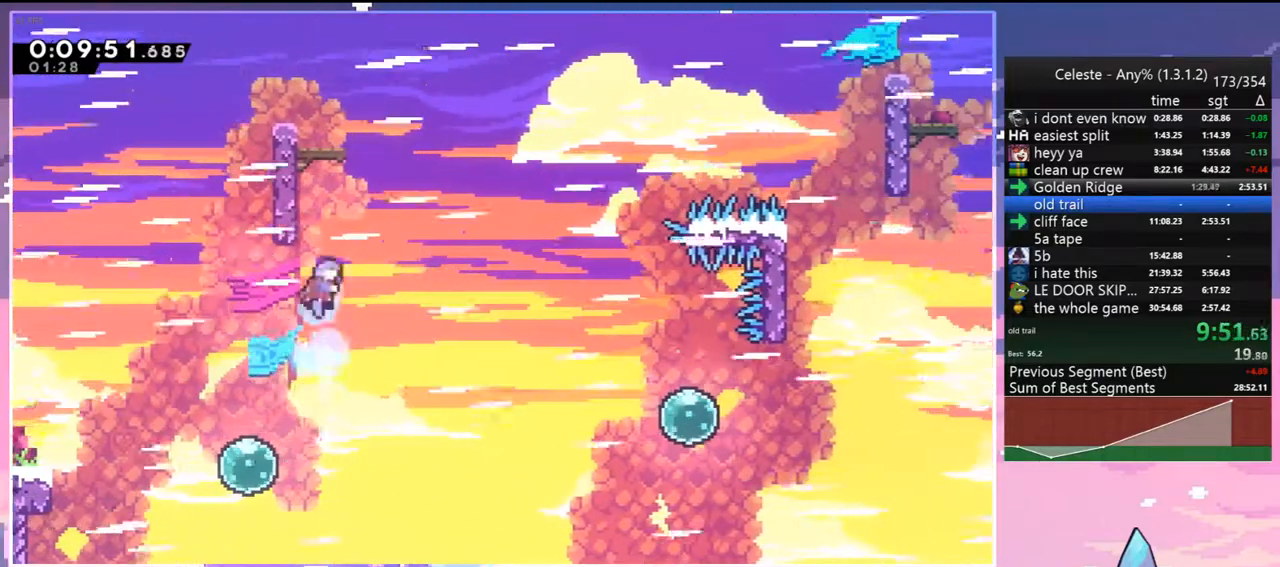
{"keys": ["grab", "jump", "left", "up"], "events": [[50, "left", "down"], [150, "jump", "down"], [200, "grab", "down"], [250, "dash", "up"]]}
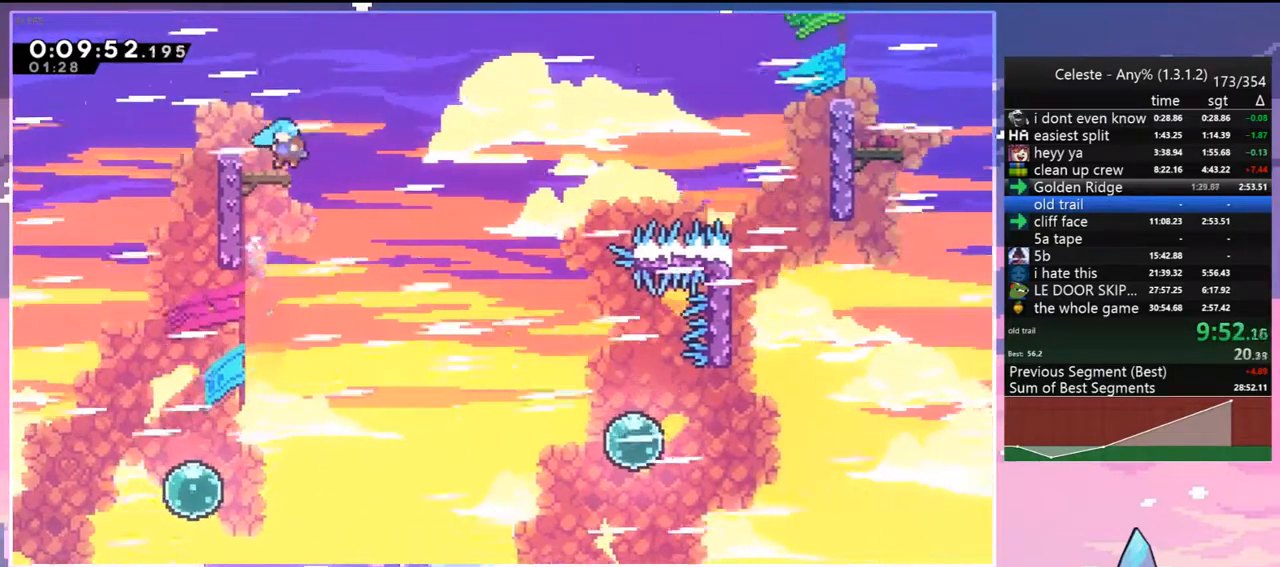
{"keys": ["jump", "right"], "events": [[17, "jump", "up"], [67, "grab", "up"], [67, "left", "up"], [67, "up", "up"], [217, "dash", "down"], [217, "down", "down"], [217, "left", "down"], [350, "right", "down"], [400, "jump", "down"], [400, "left", "up"], [450, "down", "up"], [500, "dash", "up"]]}
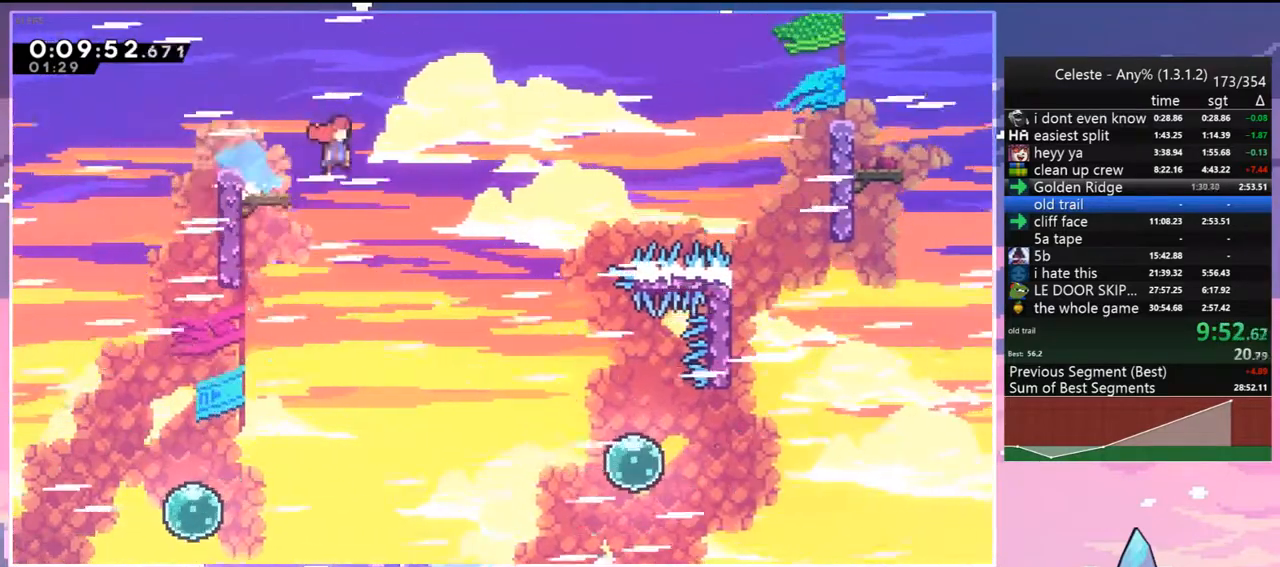
{"keys": ["jump", "right"], "events": []}
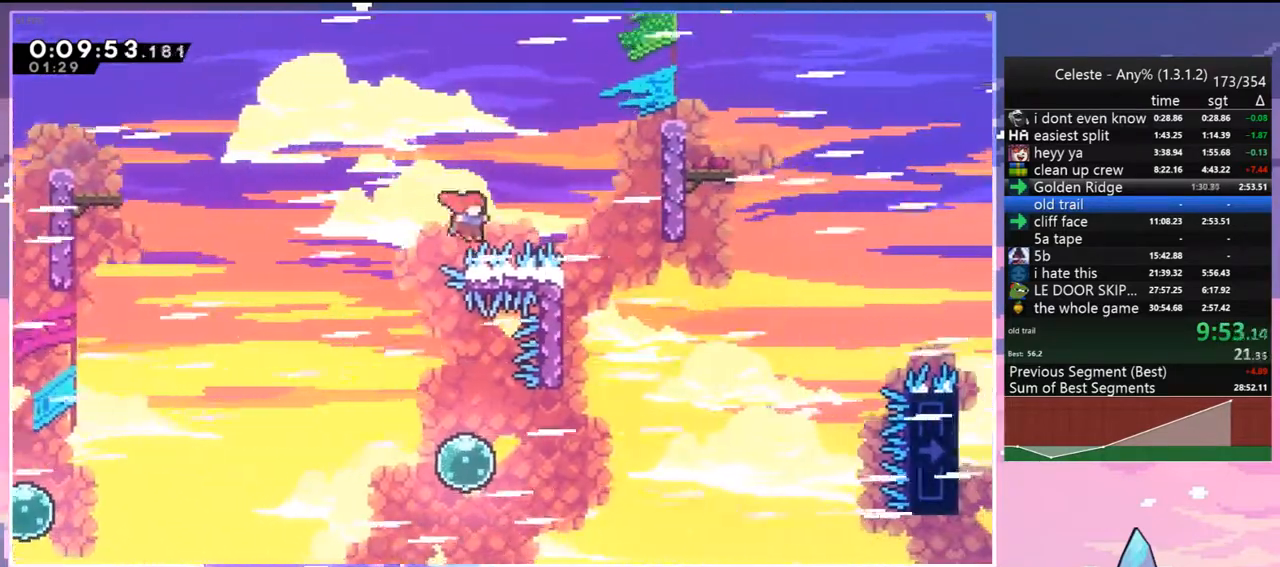
{"keys": ["grab", "jump", "right", "up"], "events": [[17, "dash", "down"], [50, "jump", "up"], [200, "grab", "down"], [250, "up", "down"], [333, "dash", "up"], [333, "jump", "down"]]}
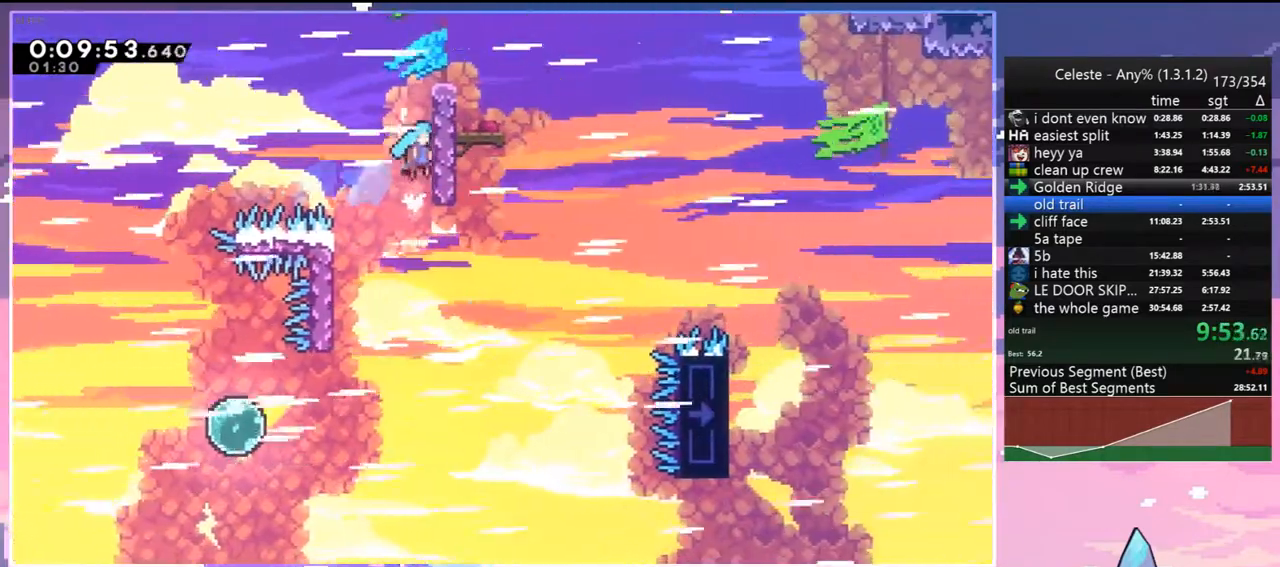
{"keys": ["right"], "events": [[67, "jump2", "down"], [117, "jump", "up"], [167, "jump", "down"], [217, "jump2", "up"], [350, "up", "up"], [400, "grab", "up"], [400, "jump", "up"]]}
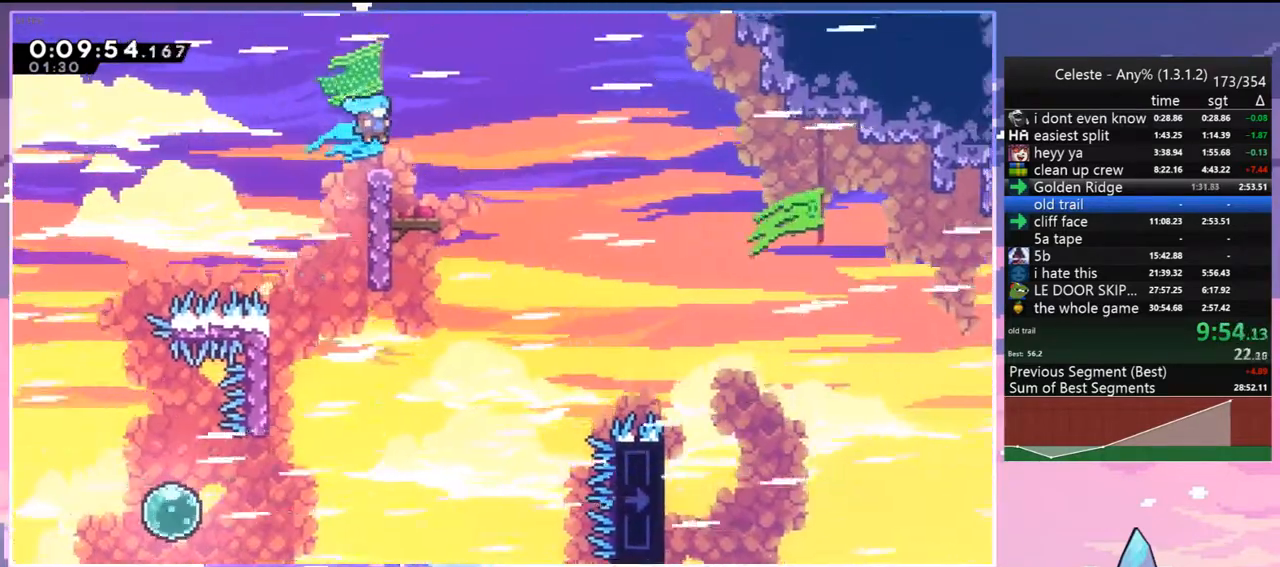
{"keys": ["dash", "down", "left", "right"], "events": [[233, "left", "down"], [267, "down", "down"], [267, "right", "up"], [317, "dash", "down"], [467, "right", "down"]]}
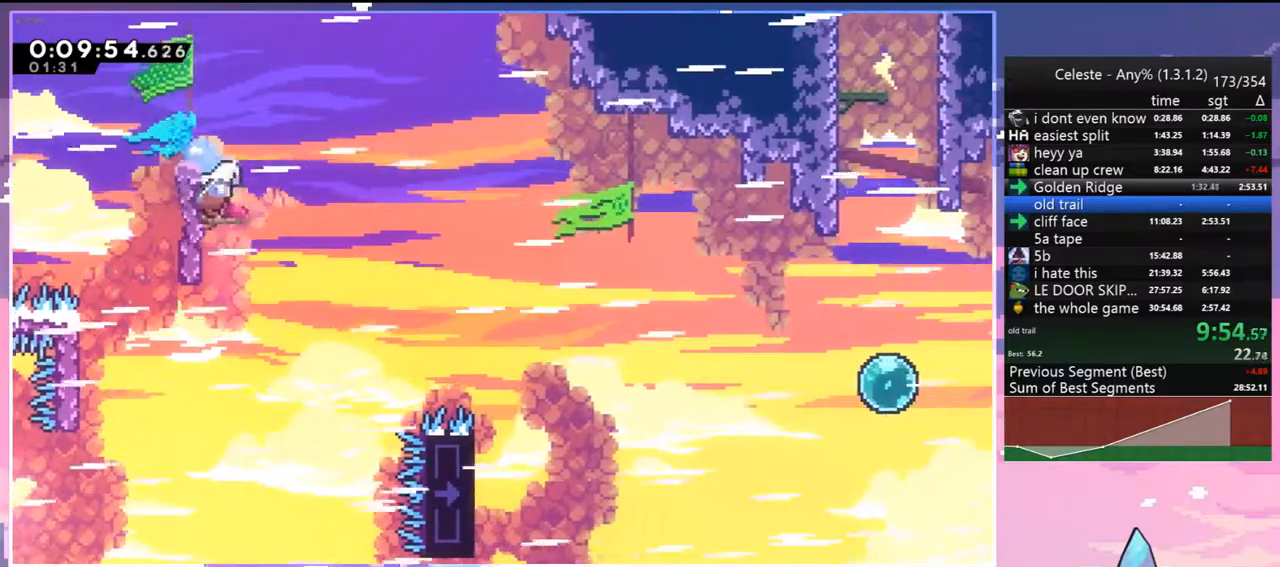
{"keys": ["jump", "right"], "events": [[17, "jump", "down"], [17, "left", "up"], [100, "dash", "up"], [100, "down", "up"]]}
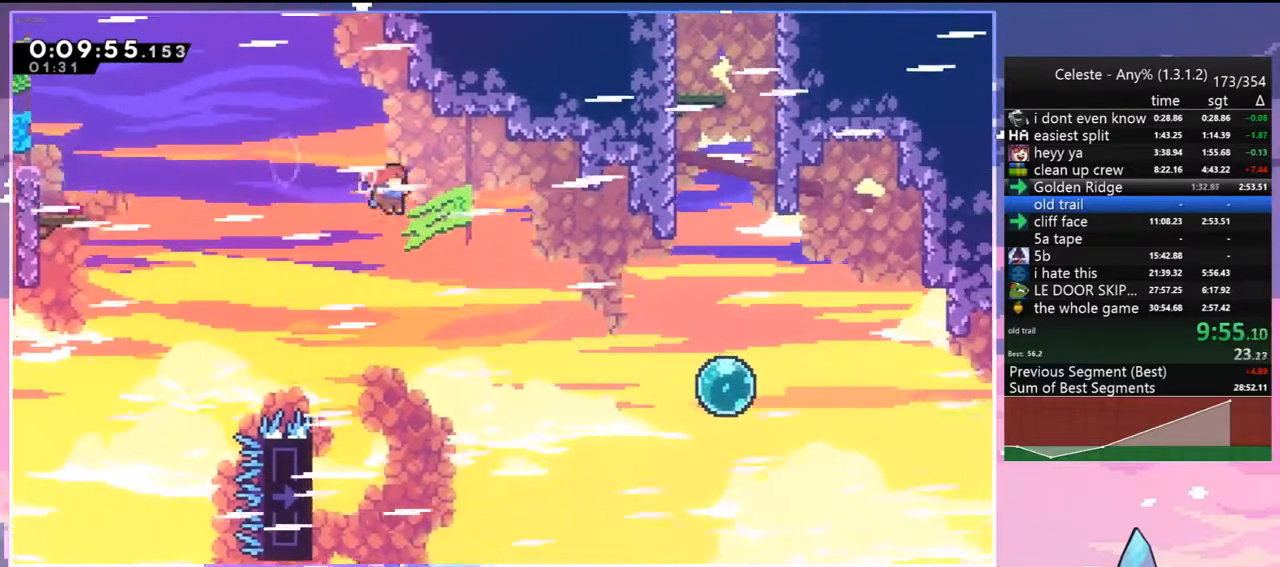
{"keys": ["right"], "events": [[300, "dash", "down"], [350, "jump", "up"], [450, "dash", "up"]]}
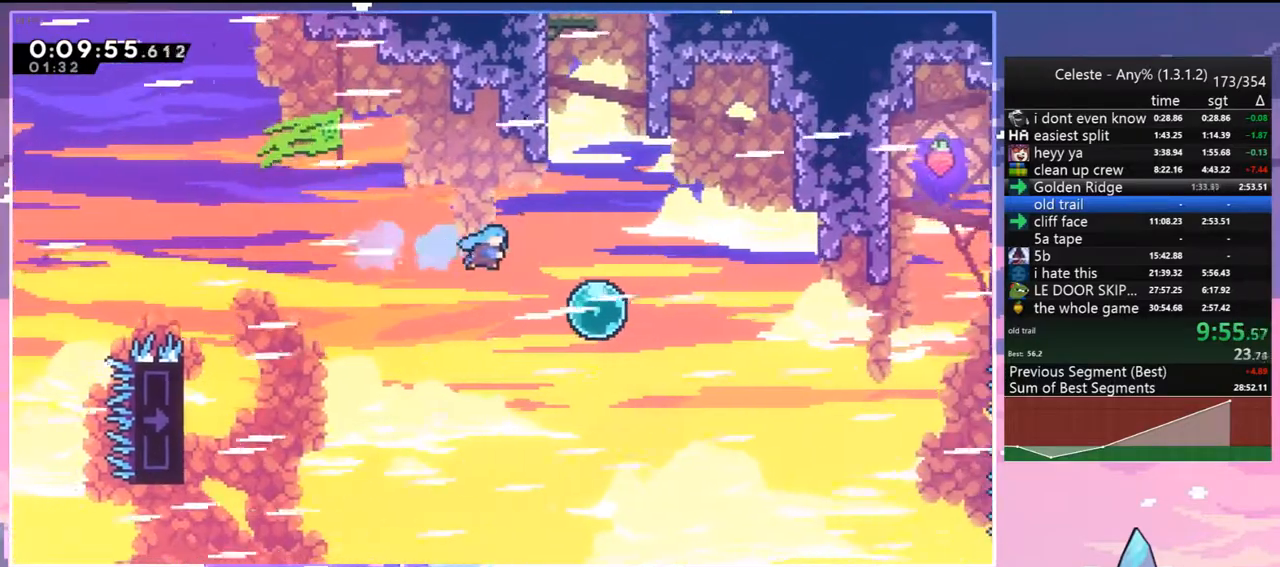
{"keys": ["up"], "events": [[233, "up", "down"], [317, "dash", "down"], [317, "right", "up"], [467, "dash", "up"]]}
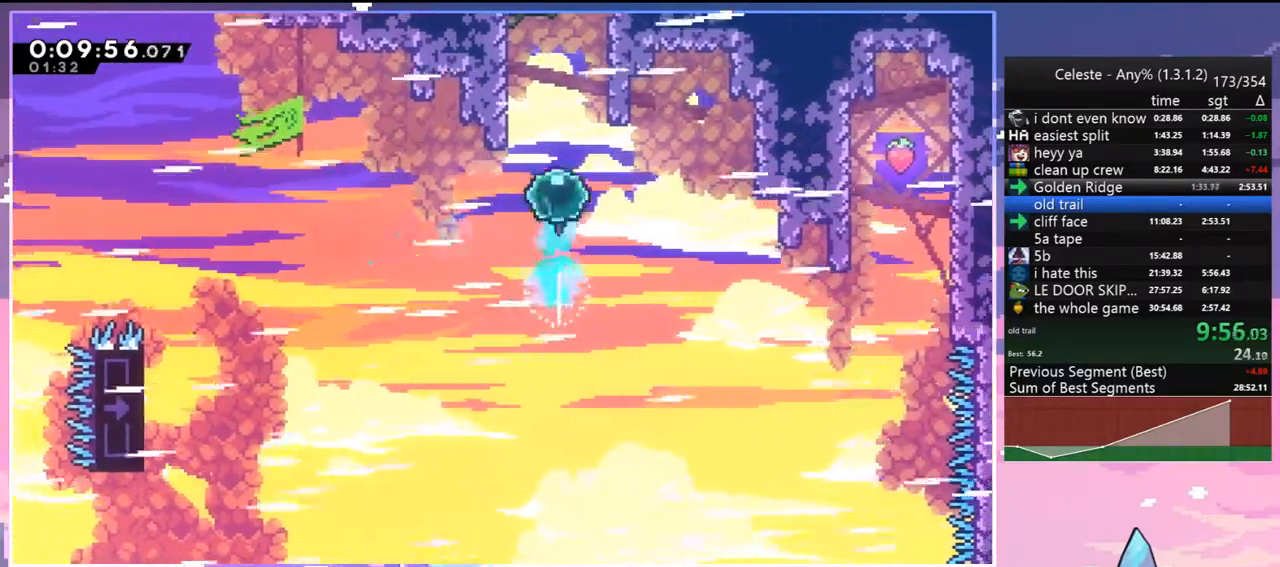
{"keys": ["jump", "right", "up"], "events": [[67, "left", "down"], [150, "dash", "down"], [200, "left", "up"], [383, "jump", "down"], [483, "dash", "up"], [483, "right", "down"]]}
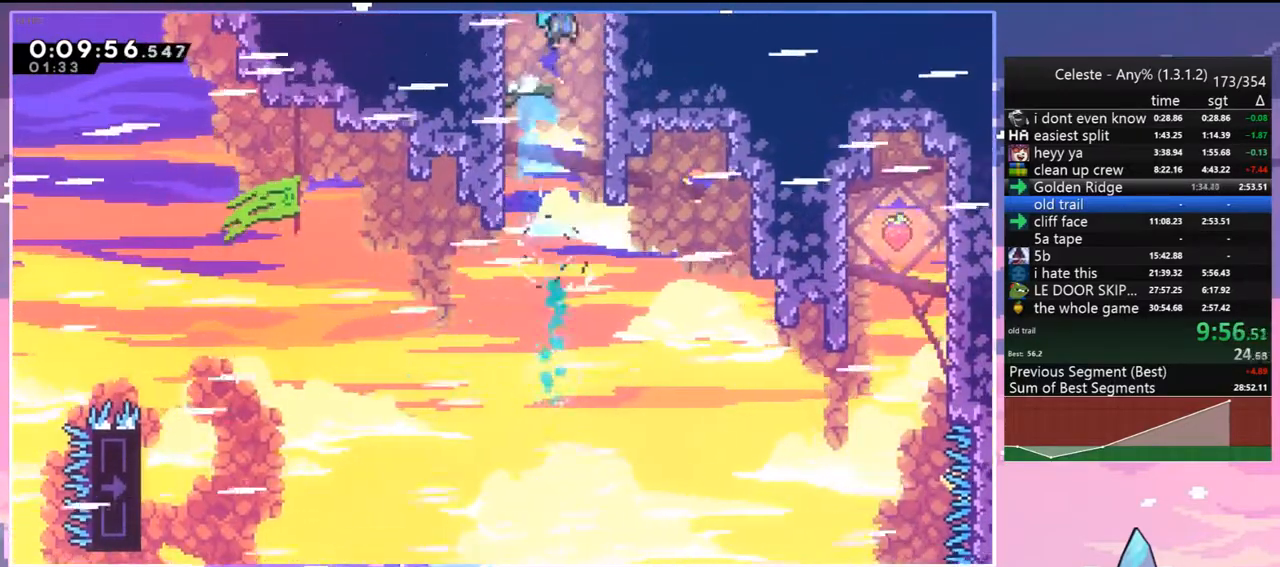
{"keys": ["jump", "right", "up"], "events": []}
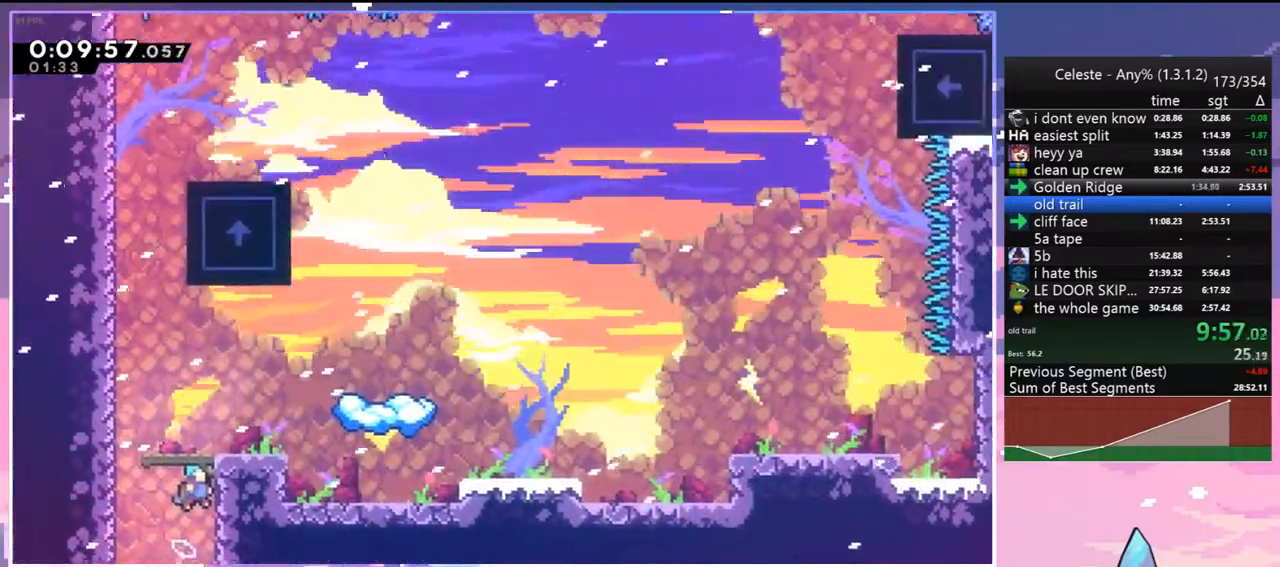
{"keys": ["dash", "right", "up"], "events": [[33, "jump", "up"], [417, "dash", "down"]]}
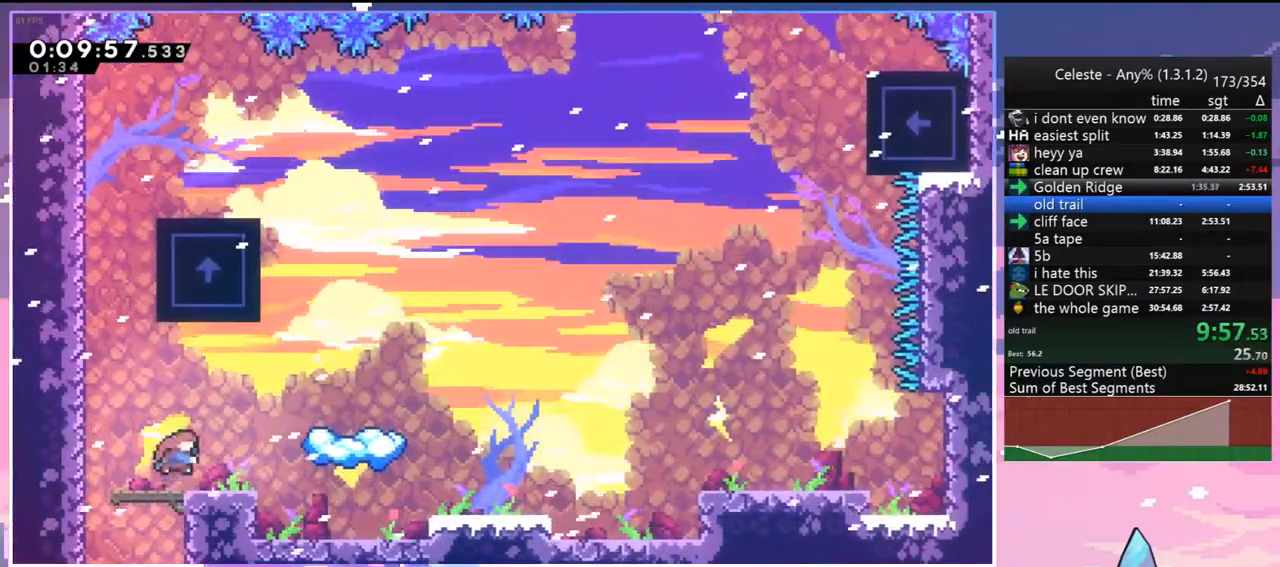
{"keys": [], "events": [[17, "dash", "up"], [200, "up", "up"], [283, "right", "up"]]}